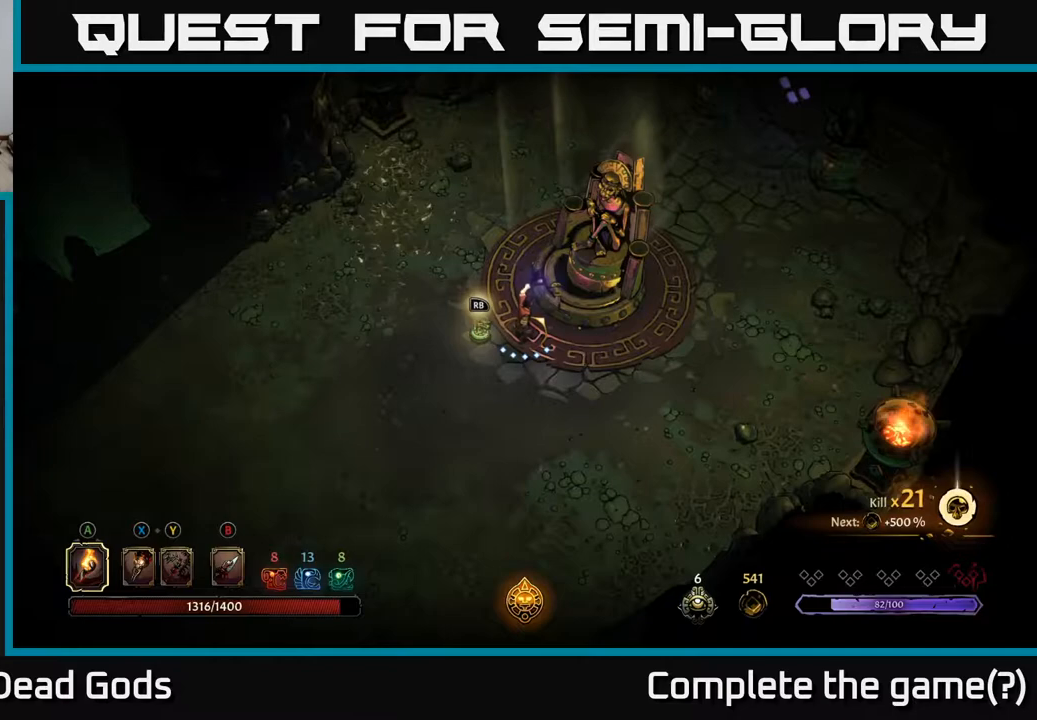
Gameplay with a controller (Xbox layout); each line is a JSON object with the inputs held at the frame after it. "events" lists button and stick changes between this image and that frame as [ms after this image, input, new state], when the widget could be followed in between.
{"buttons": [], "left_stick": "up-right", "right_stick": "center", "events": [[500, "left_stick", "up-right"]]}
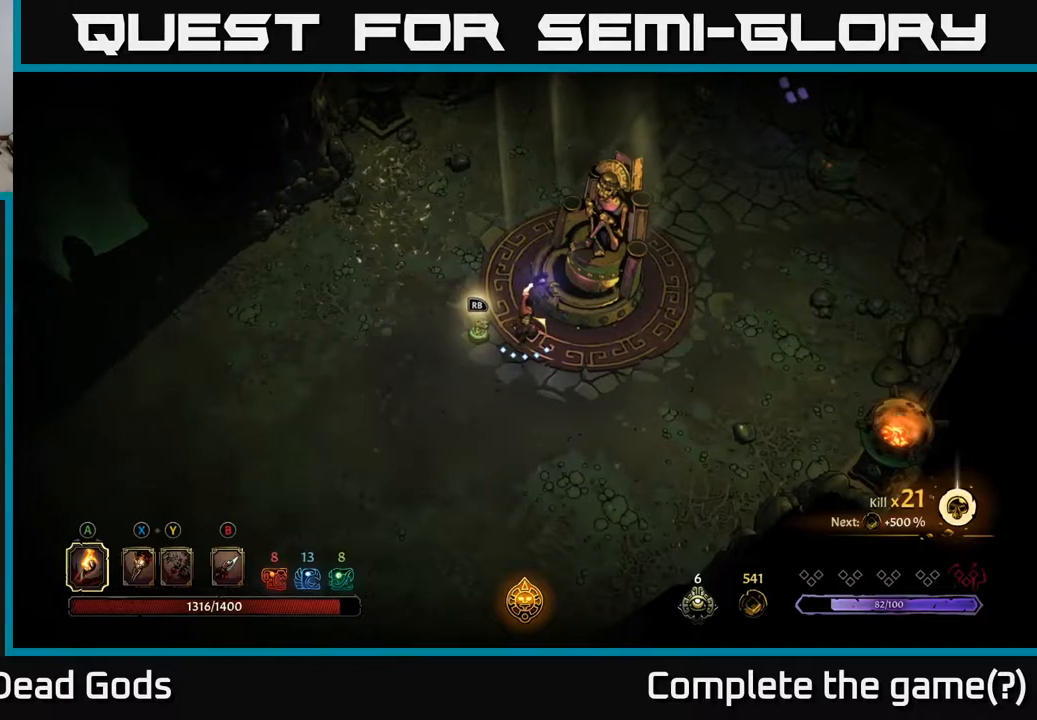
{"buttons": [], "left_stick": "up", "right_stick": "center", "events": [[33, "left_stick", "up"]]}
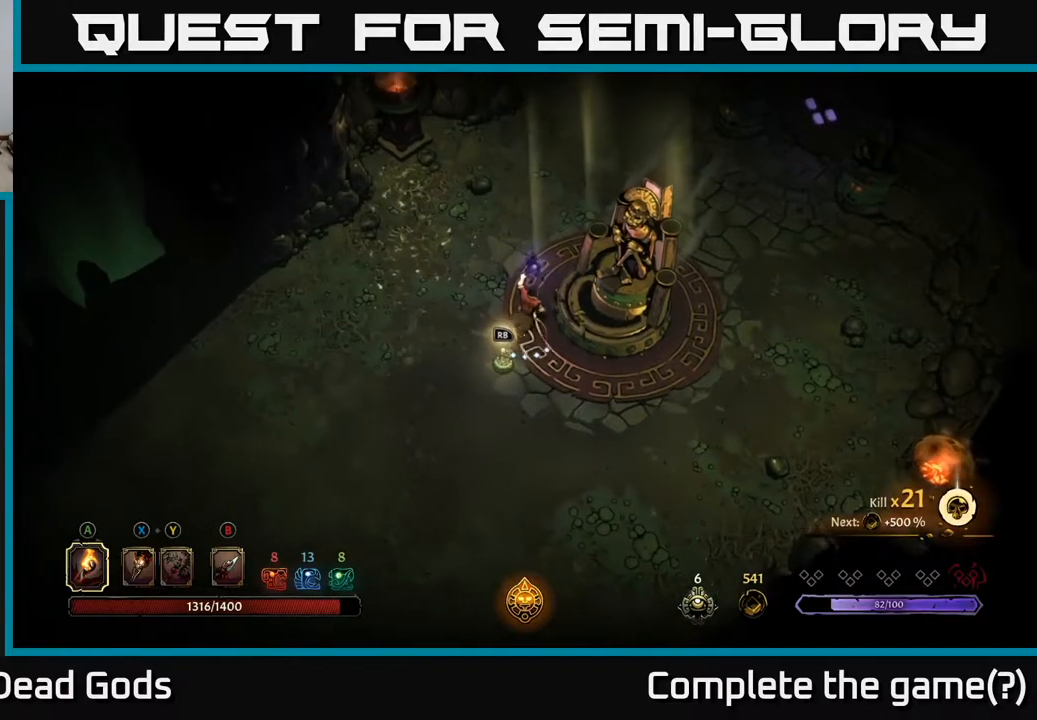
{"buttons": [], "left_stick": "center", "right_stick": "center", "events": [[233, "left_stick", "center"], [267, "START", "down"], [433, "START", "up"]]}
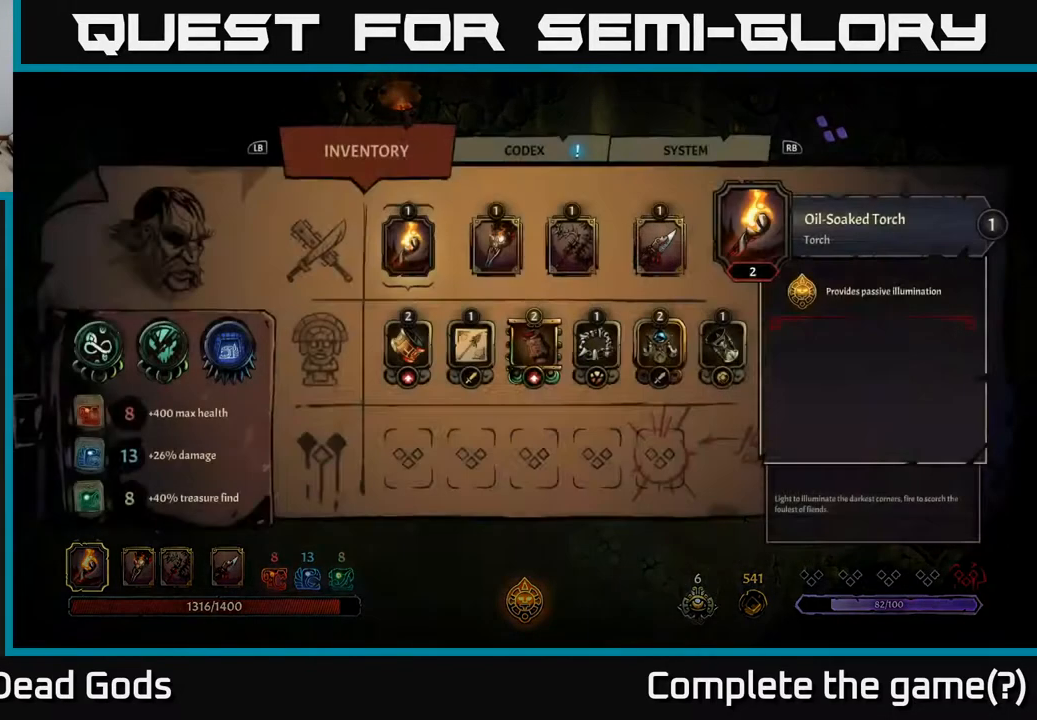
{"buttons": [], "left_stick": "center", "right_stick": "center", "events": []}
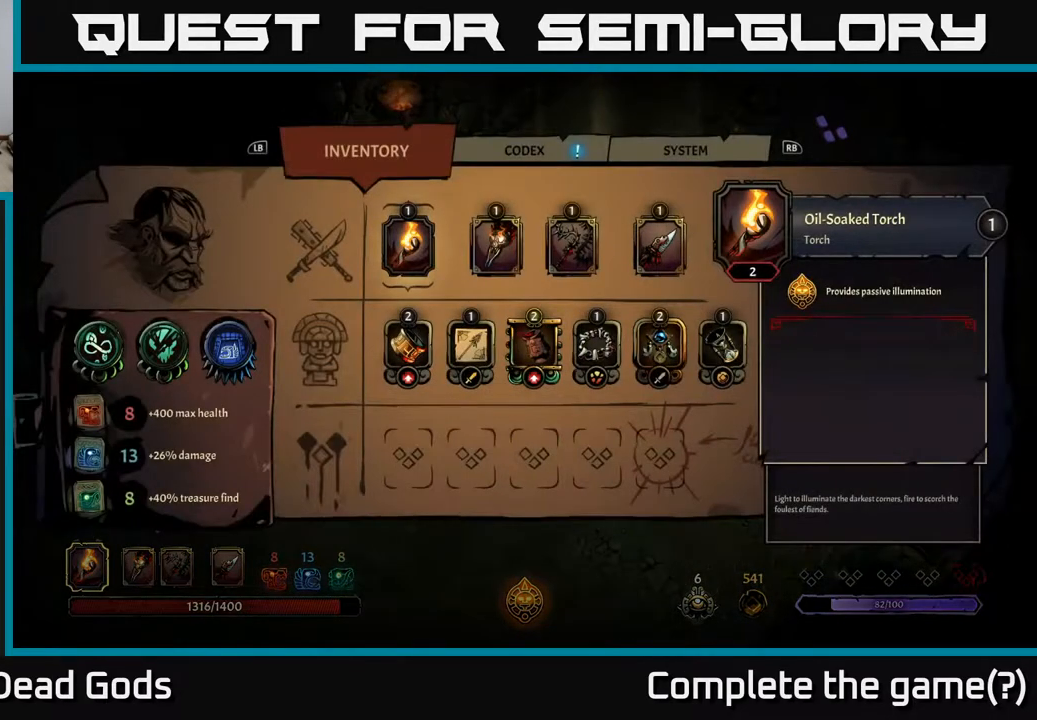
{"buttons": [], "left_stick": "center", "right_stick": "center", "events": [[83, "DPAD_DOWN", "down"], [233, "DPAD_DOWN", "up"], [350, "DPAD_RIGHT", "down"], [467, "DPAD_RIGHT", "up"]]}
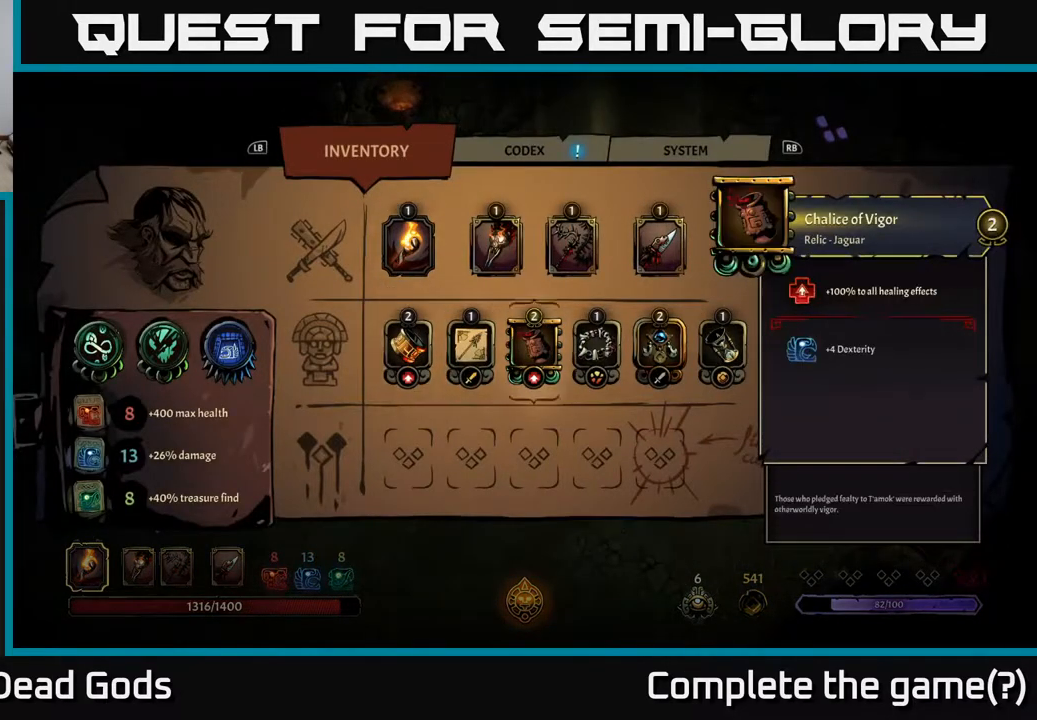
{"buttons": [], "left_stick": "center", "right_stick": "center", "events": [[17, "DPAD_RIGHT", "down"], [183, "DPAD_RIGHT", "up"]]}
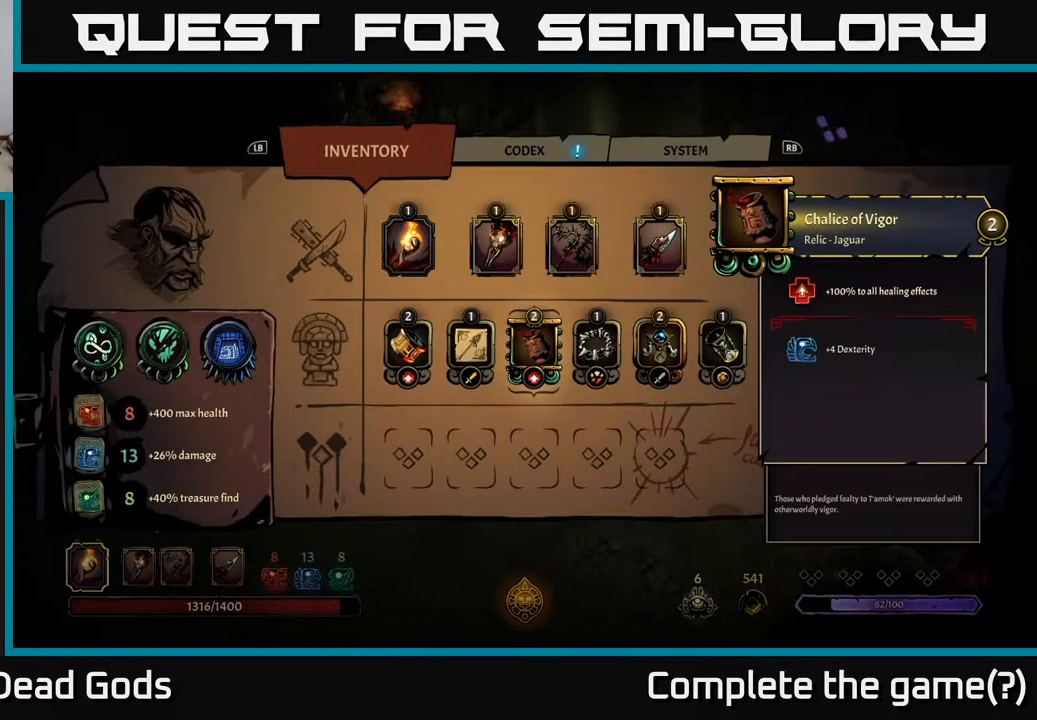
{"buttons": [], "left_stick": "center", "right_stick": "center", "events": []}
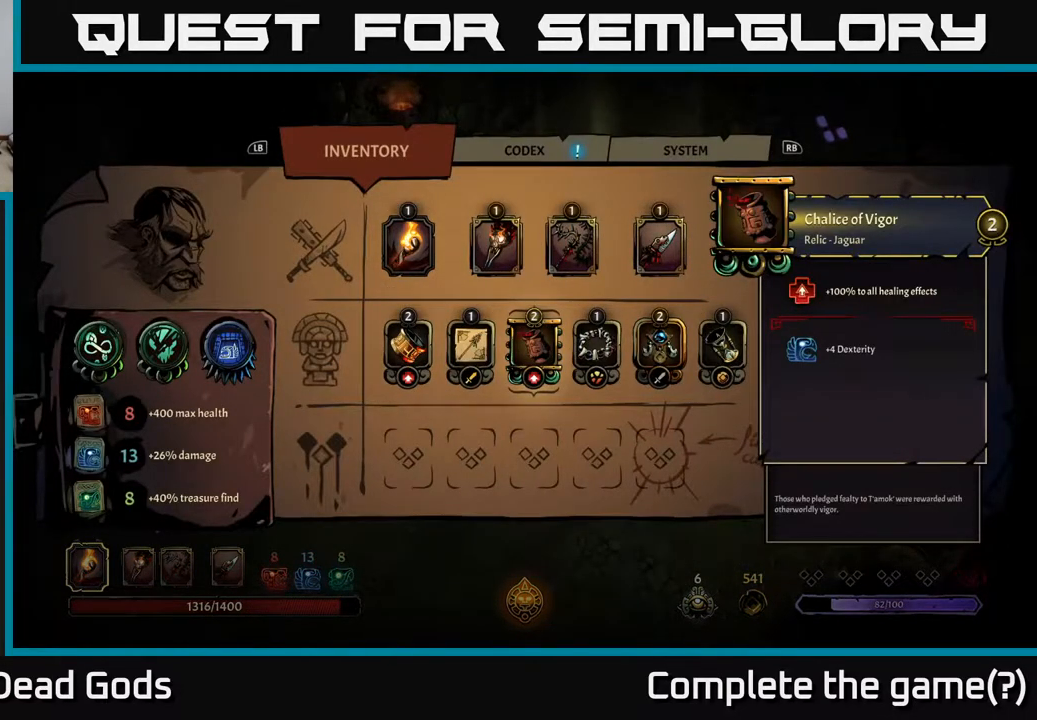
{"buttons": [], "left_stick": "center", "right_stick": "center", "events": []}
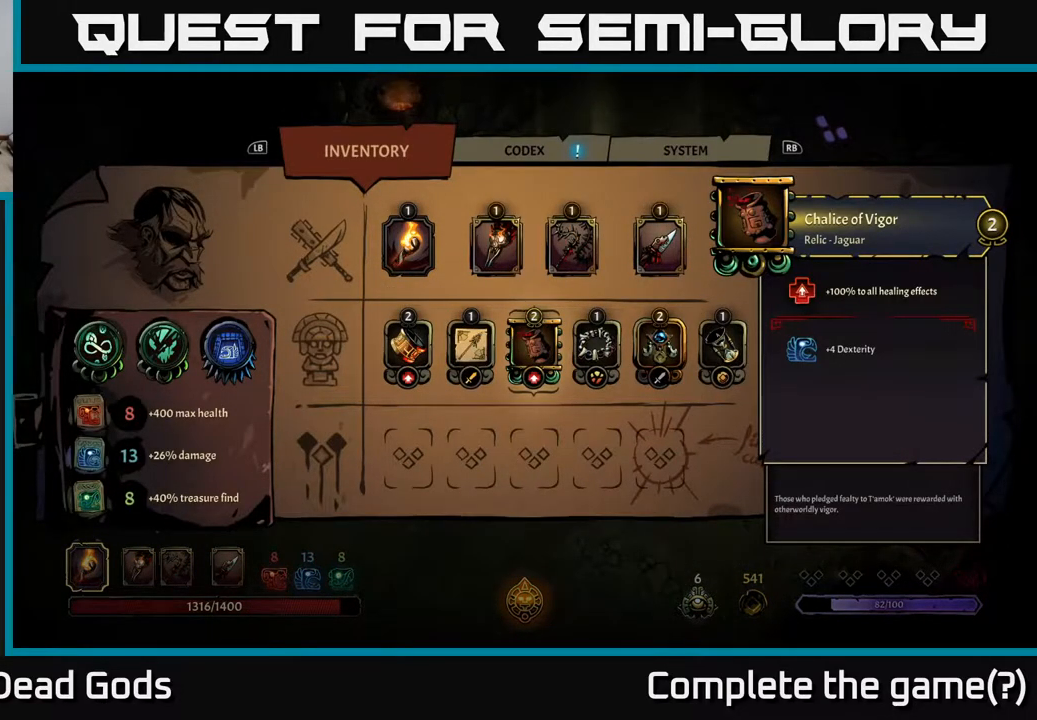
{"buttons": [], "left_stick": "center", "right_stick": "center", "events": []}
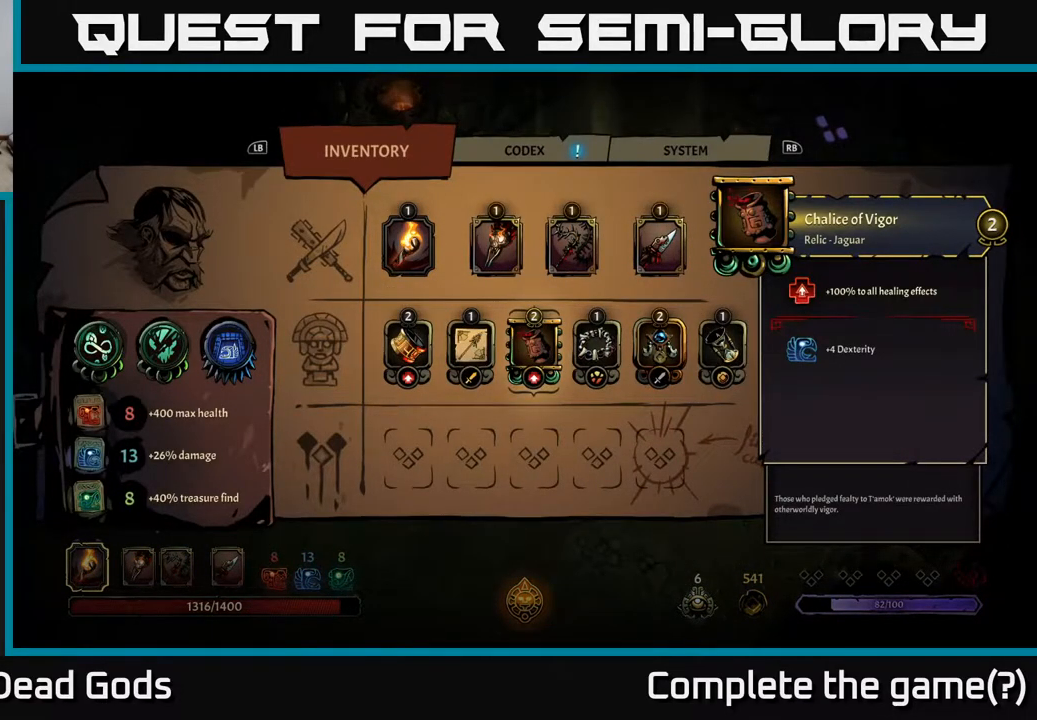
{"buttons": [], "left_stick": "center", "right_stick": "center", "events": [[367, "DPAD_LEFT", "down"], [467, "DPAD_LEFT", "up"]]}
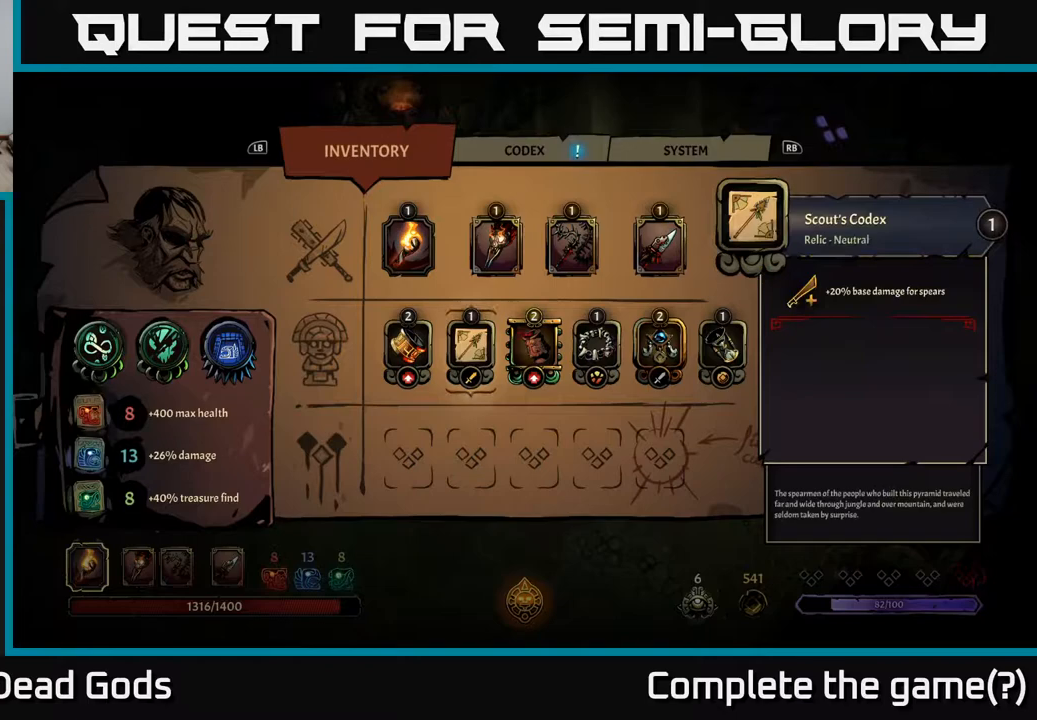
{"buttons": [], "left_stick": "center", "right_stick": "center", "events": [[50, "DPAD_LEFT", "down"], [167, "DPAD_LEFT", "up"]]}
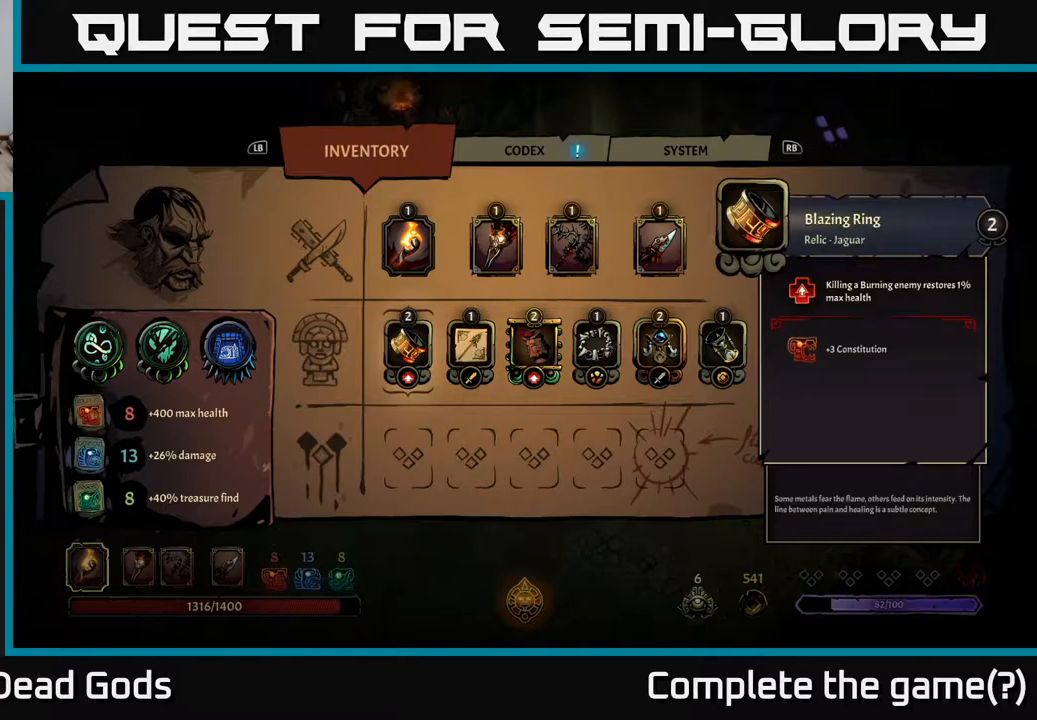
{"buttons": [], "left_stick": "center", "right_stick": "center", "events": []}
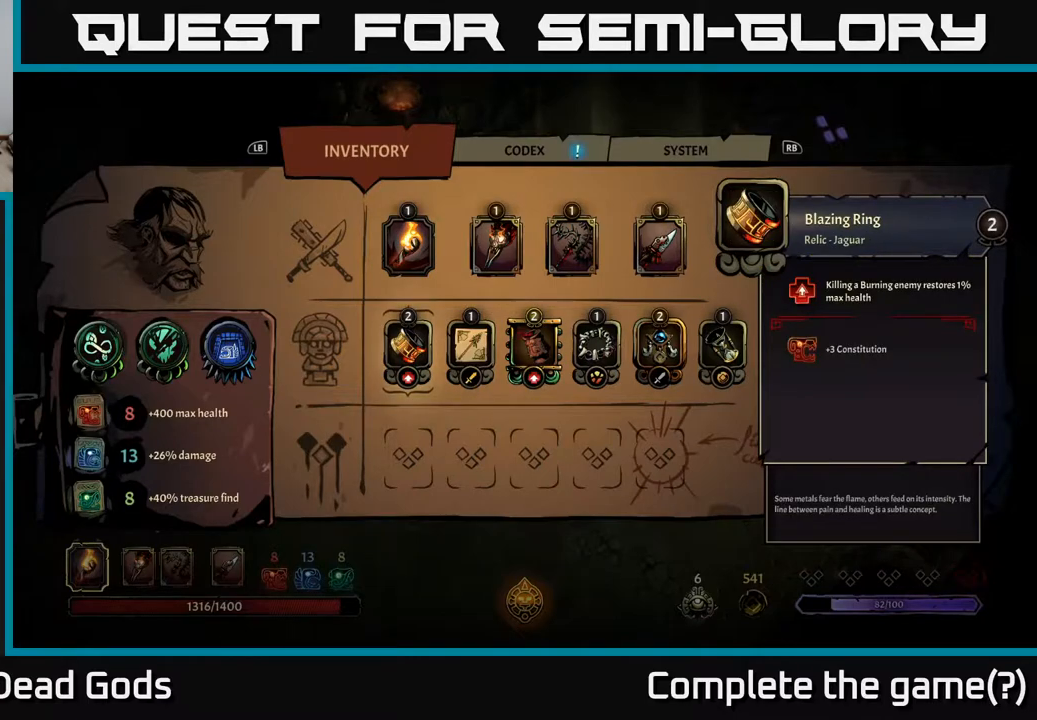
{"buttons": [], "left_stick": "center", "right_stick": "center", "events": [[417, "B", "down"], [467, "B", "up"]]}
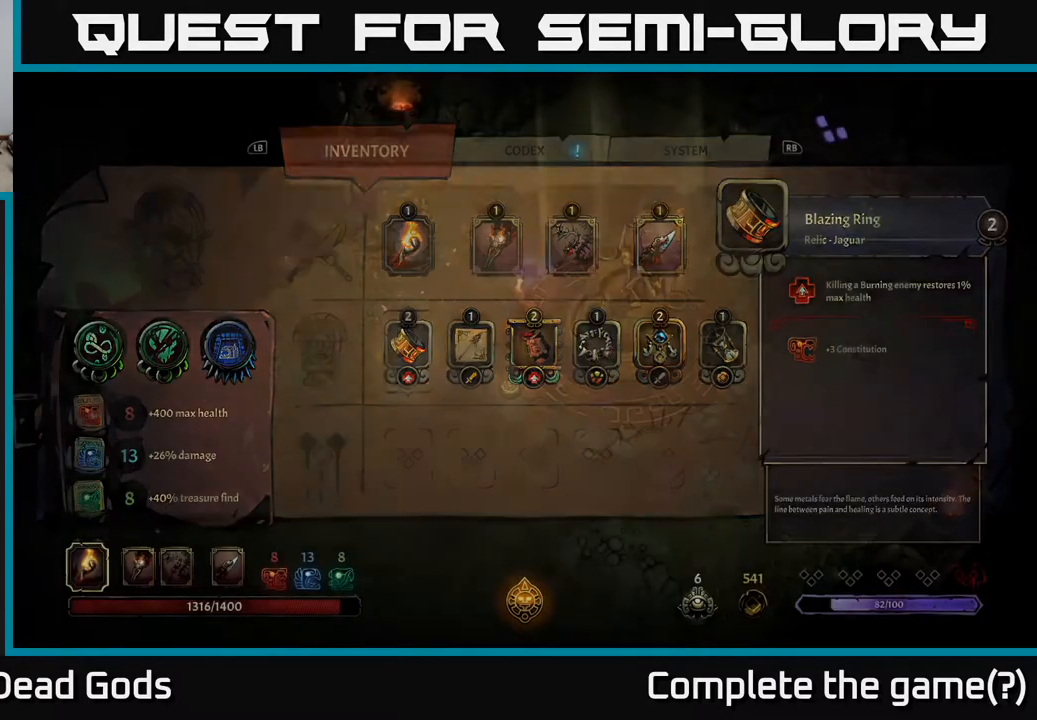
{"buttons": [], "left_stick": "up-right", "right_stick": "center", "events": [[183, "left_stick", "up-right"]]}
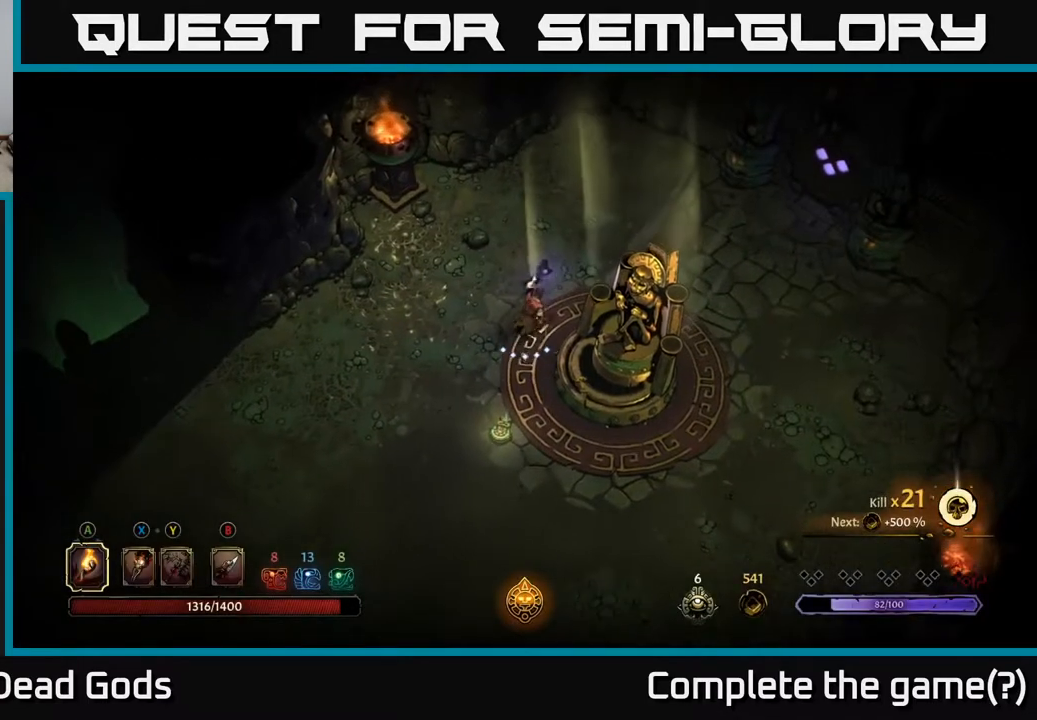
{"buttons": [], "left_stick": "right", "right_stick": "center", "events": [[167, "left_stick", "right"]]}
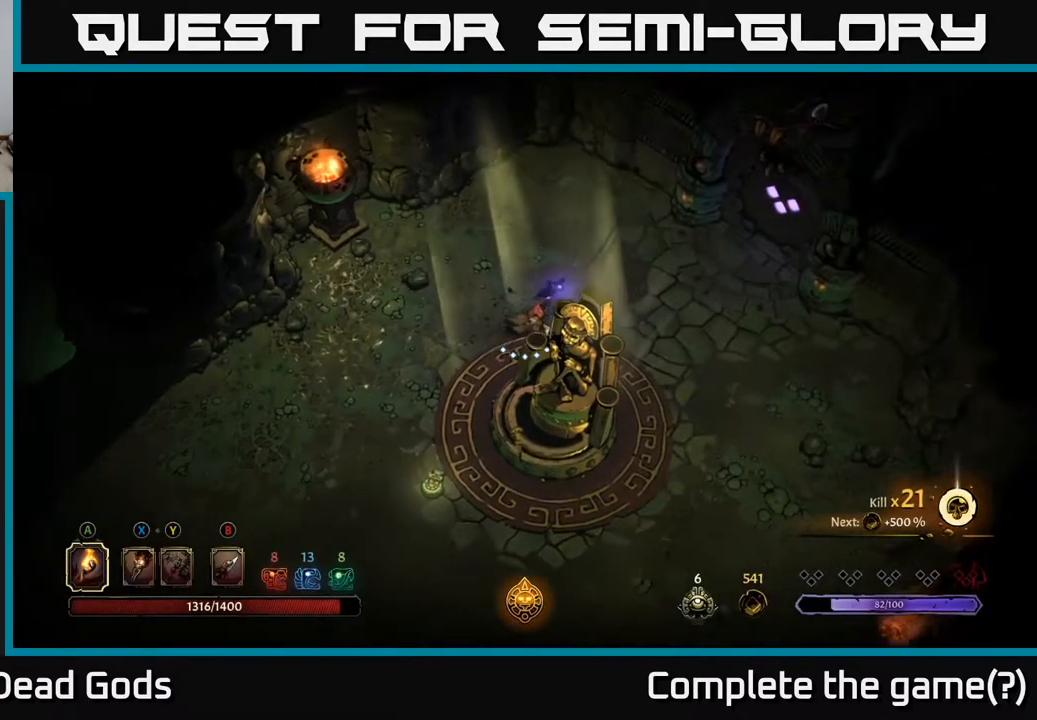
{"buttons": [], "left_stick": "right", "right_stick": "center", "events": []}
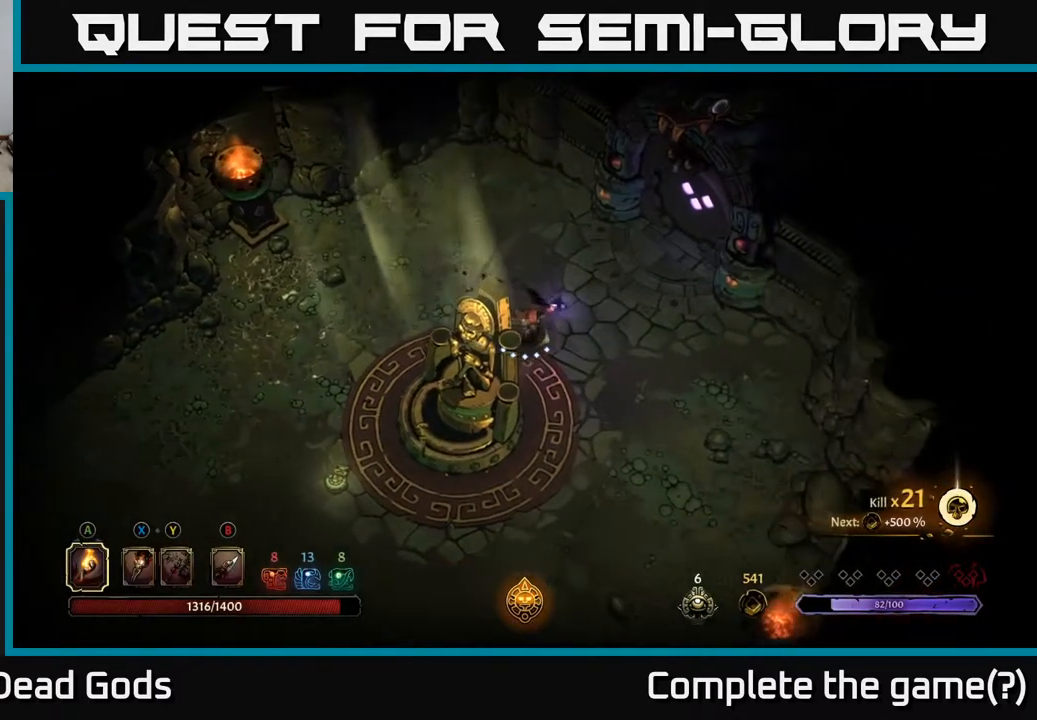
{"buttons": [], "left_stick": "up-right", "right_stick": "center", "events": [[250, "left_stick", "up-right"]]}